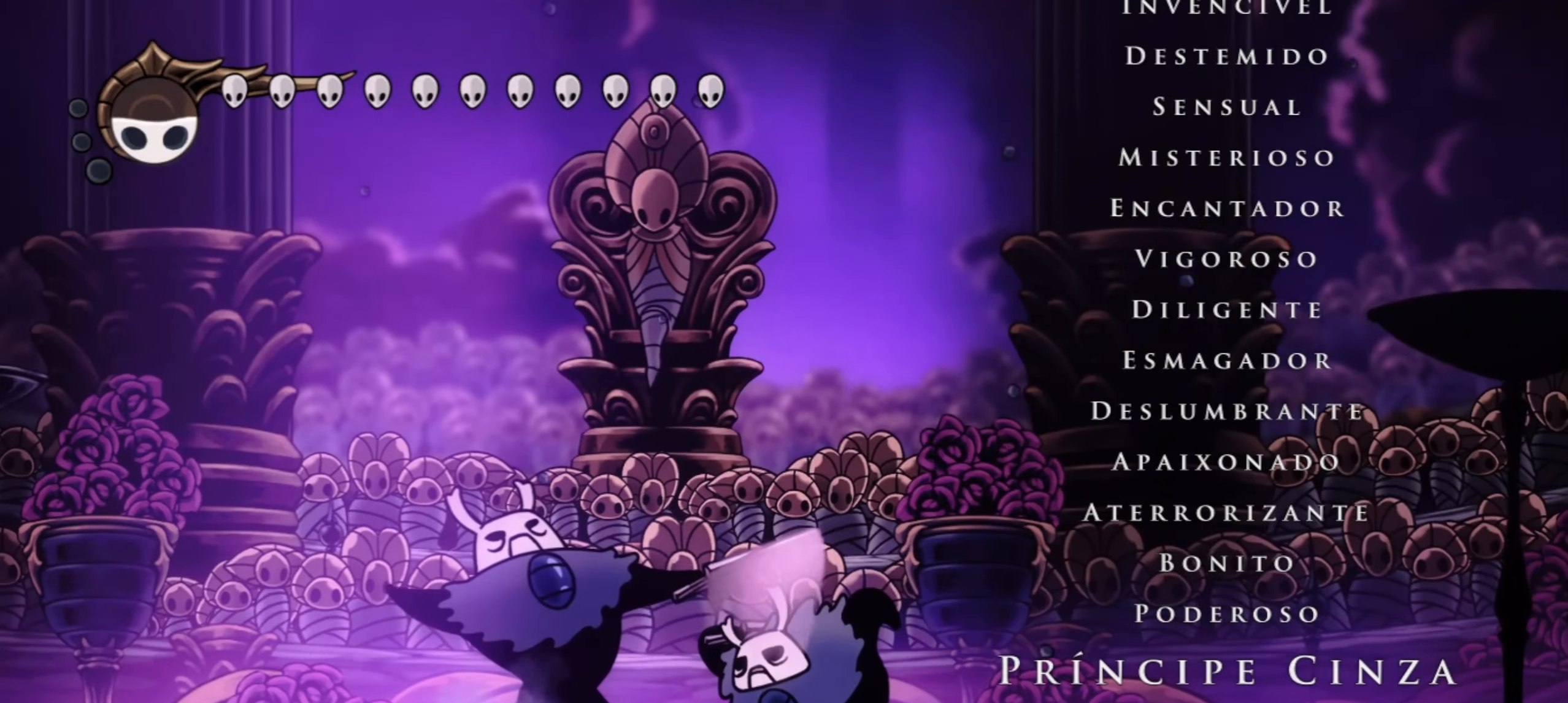
Gameplay with keyboard; each line is a JSON object with the keys held at the frame after it. "events" lists presses ("down") and releases ("up") of "a", "c", "d", "down", "f", "i", "left", "right", "s", "up", "x" and "z" between this image and that frame as [ms after this image, input, new state], when the widget could be followed in between. No other keys are recorded. Mouse input is not recorded.
{"keys": ["x"], "events": []}
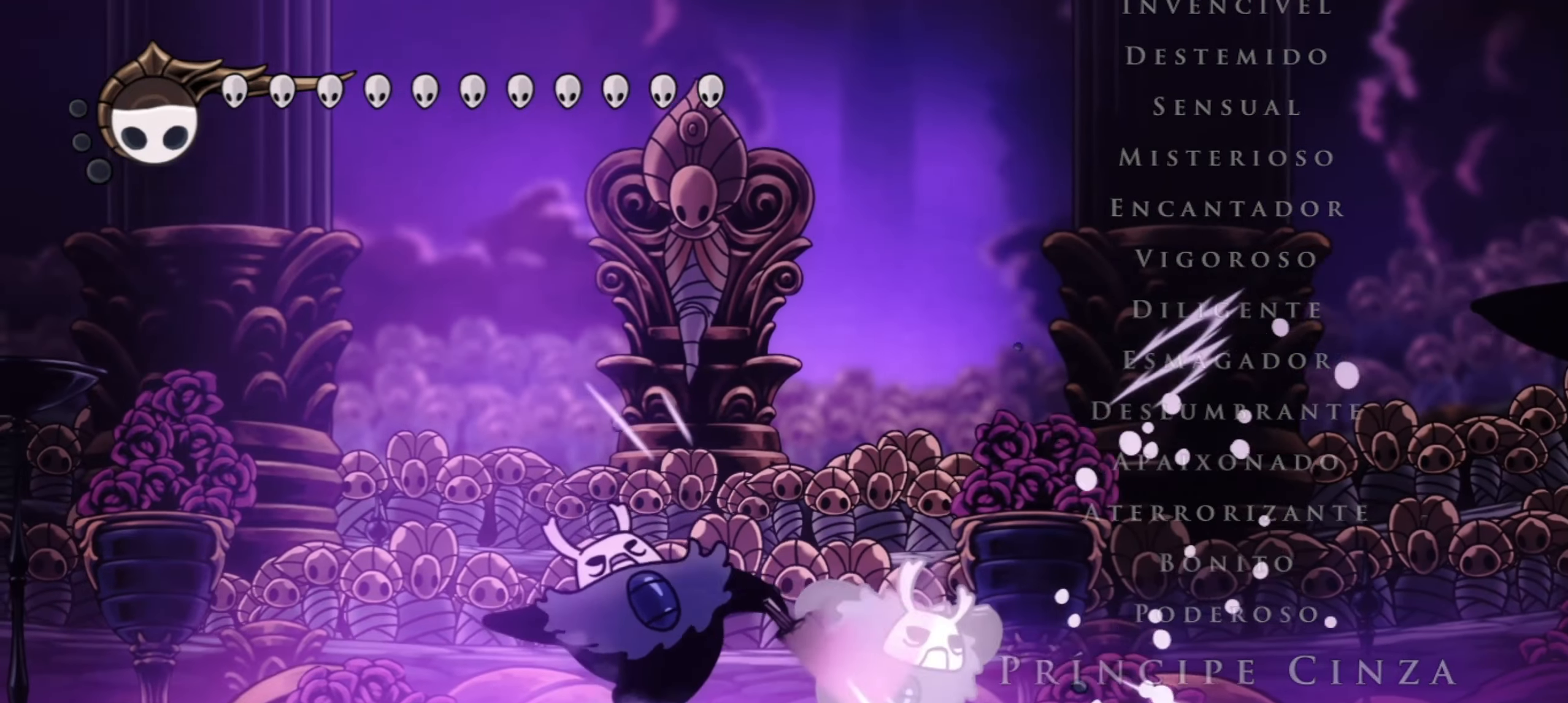
{"keys": ["x"], "events": []}
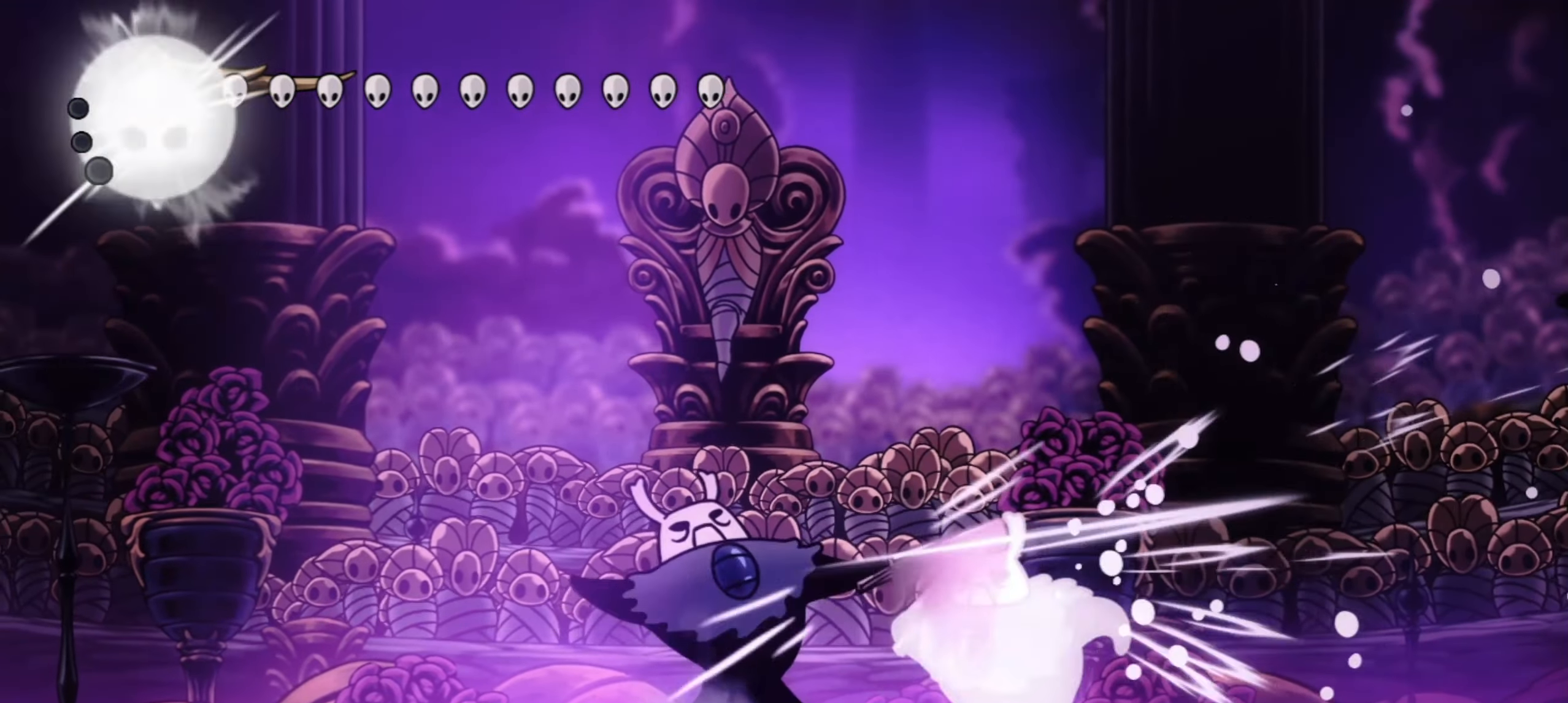
{"keys": ["x"], "events": [[150, "right", "down"], [284, "right", "up"]]}
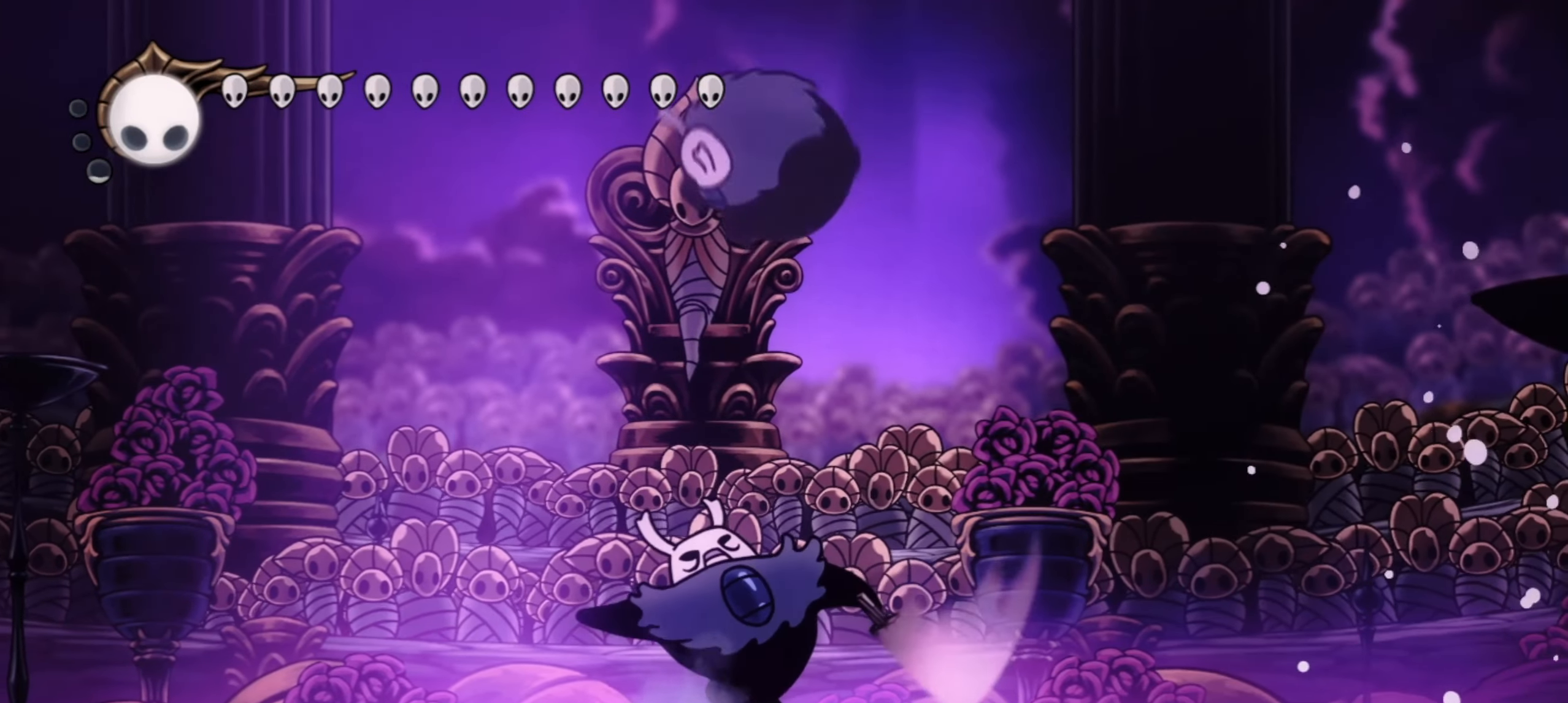
{"keys": ["right"], "events": [[67, "right", "down"], [117, "x", "up"], [167, "c", "down"], [250, "c", "up"]]}
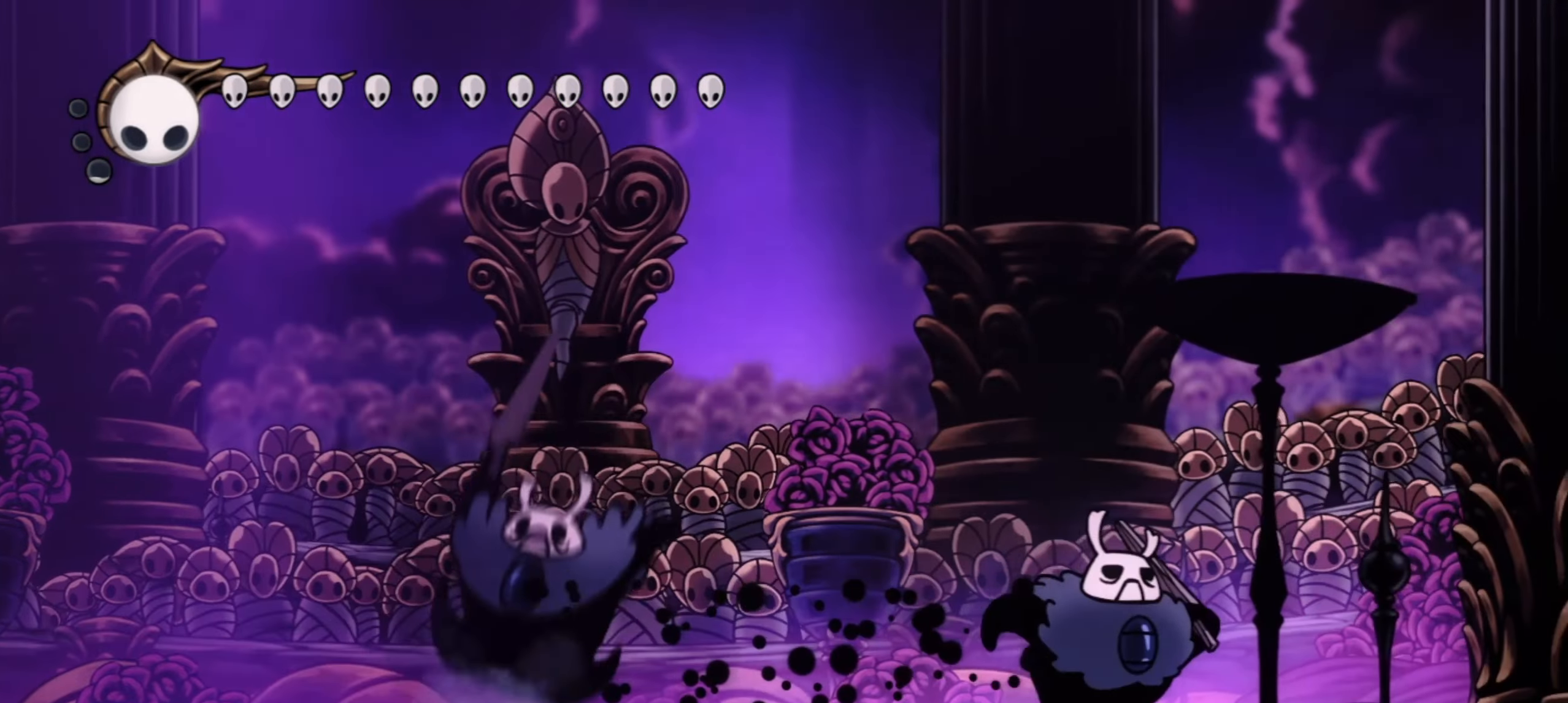
{"keys": ["left", "z"], "events": [[34, "z", "down"], [84, "right", "up"], [134, "left", "down"]]}
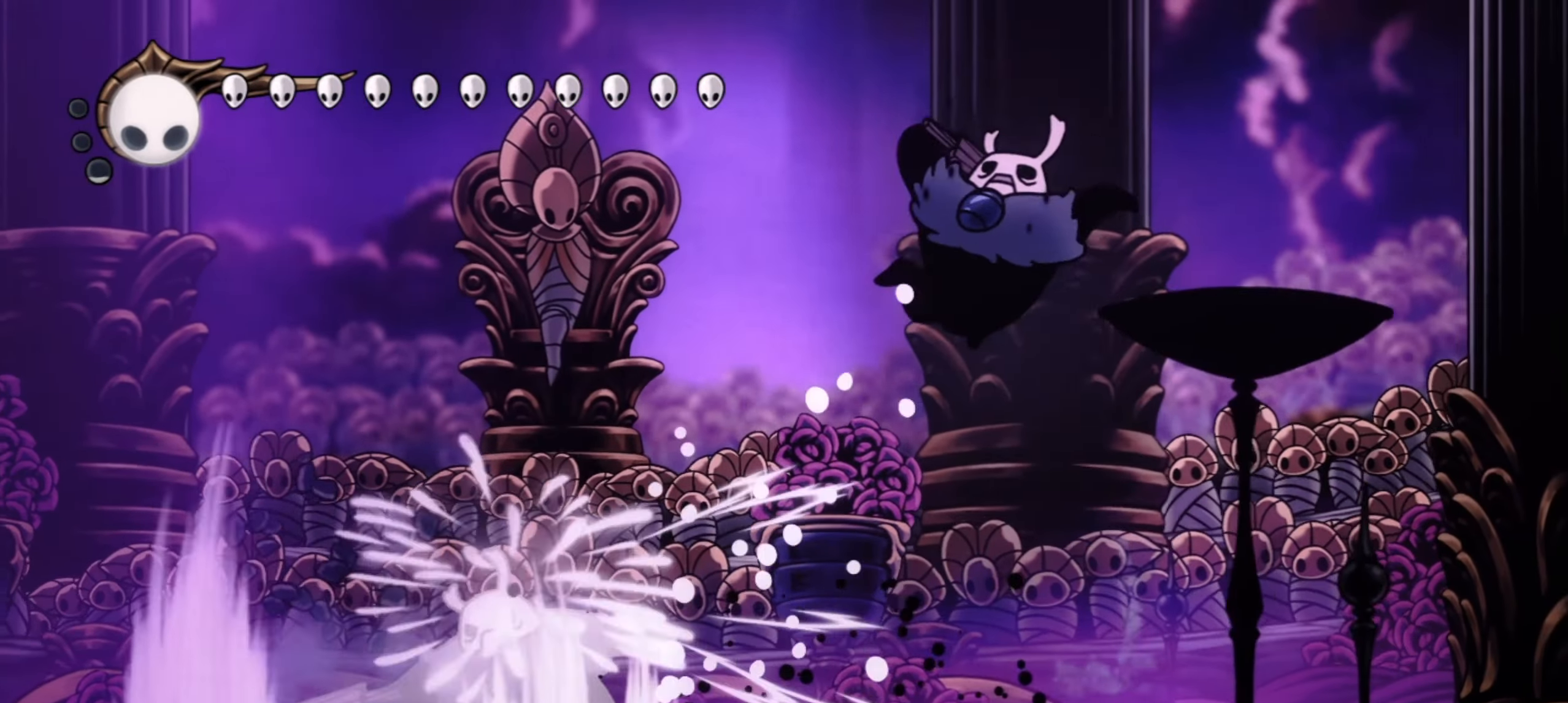
{"keys": [], "events": [[150, "x", "down"], [184, "left", "up"], [234, "x", "up"], [234, "z", "up"], [334, "x", "down"], [417, "x", "up"]]}
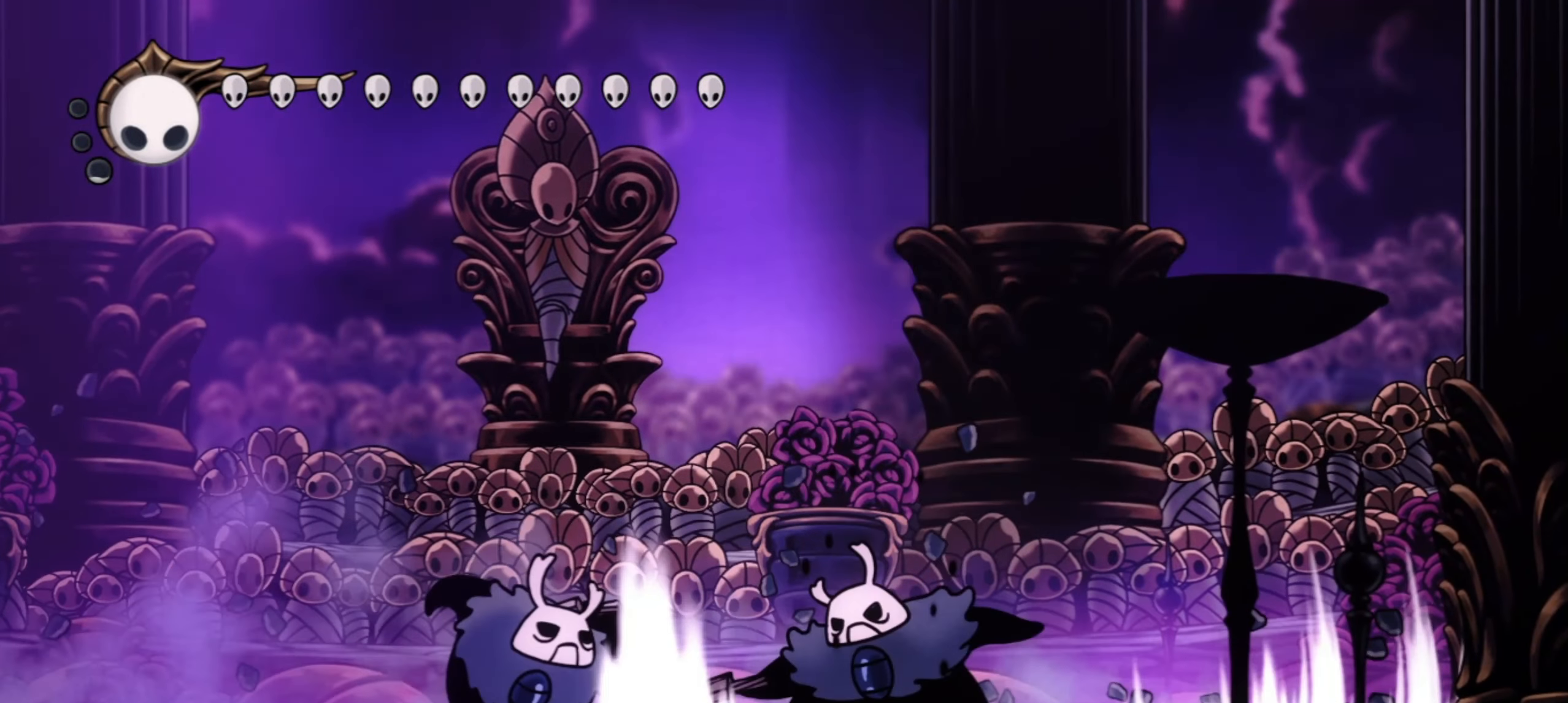
{"keys": ["right"], "events": [[67, "right", "down"]]}
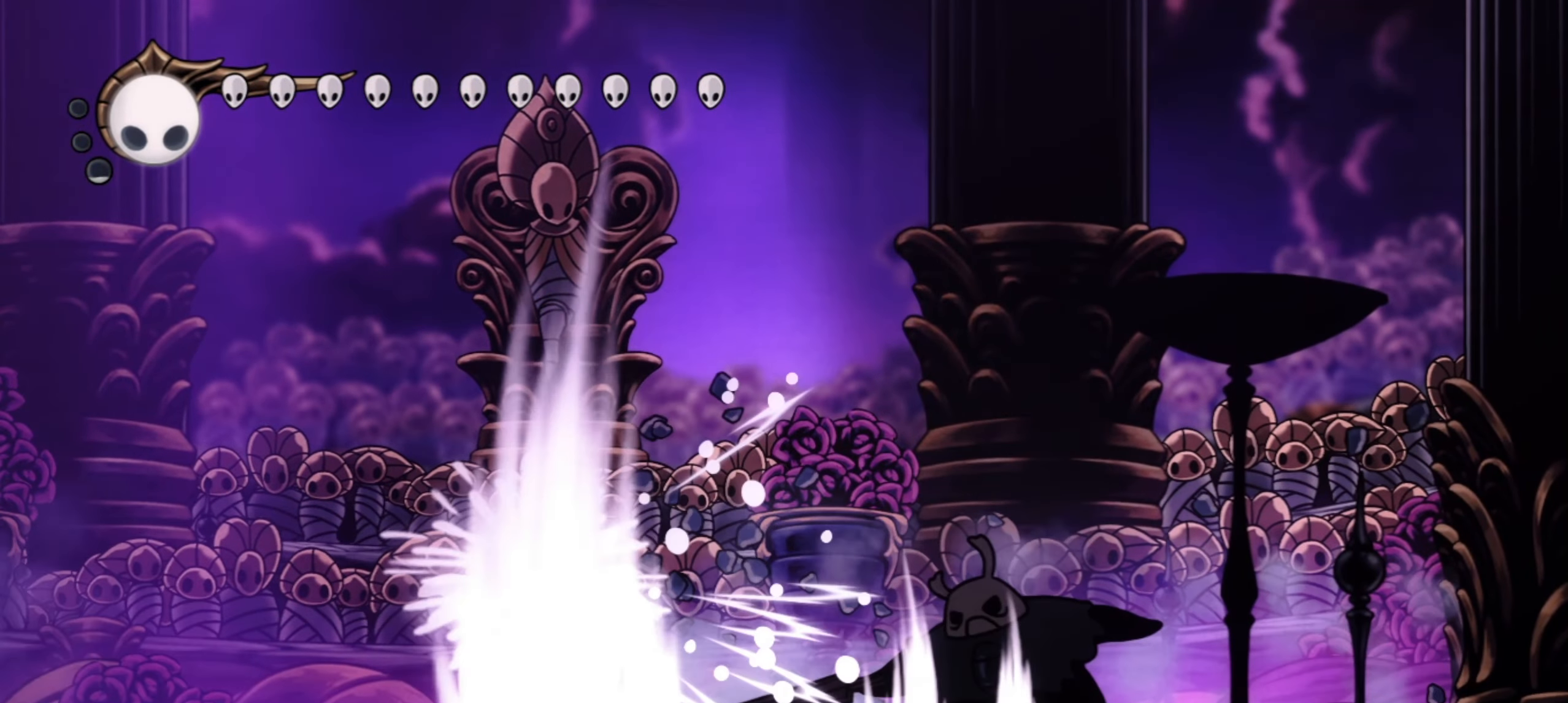
{"keys": ["c", "left"], "events": [[217, "left", "down"], [217, "right", "up"], [450, "c", "down"]]}
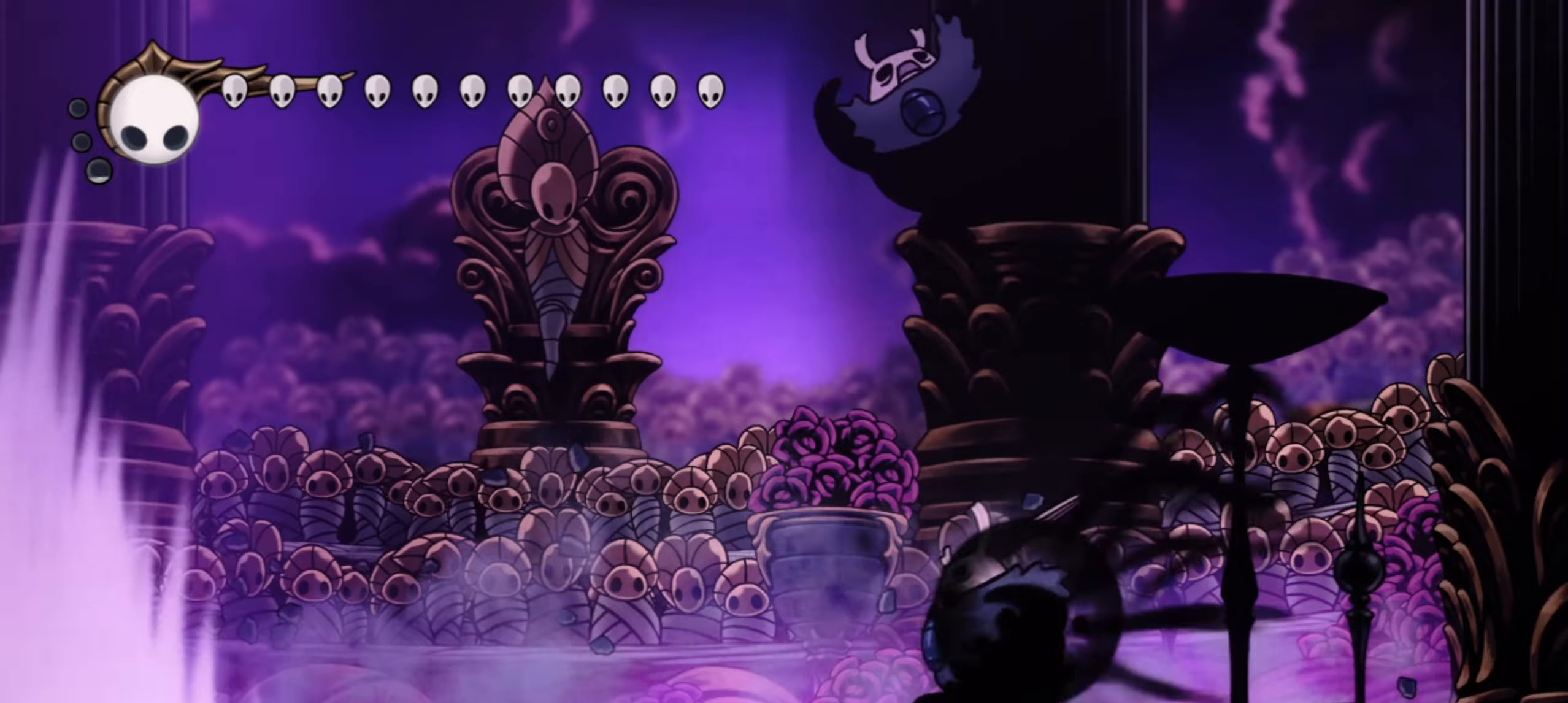
{"keys": ["left"], "events": [[100, "c", "up"]]}
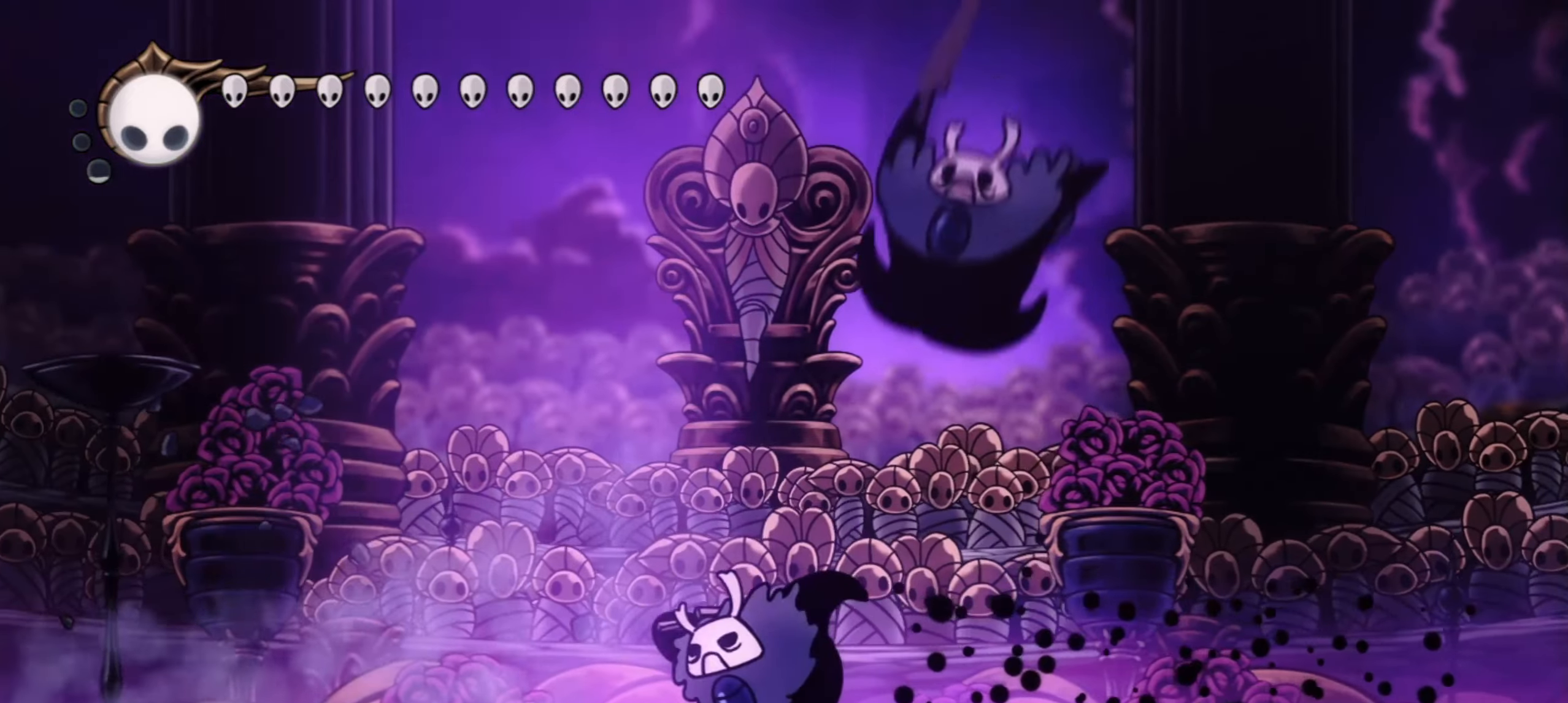
{"keys": ["left", "z"], "events": [[117, "c", "down"], [200, "c", "up"], [500, "z", "down"]]}
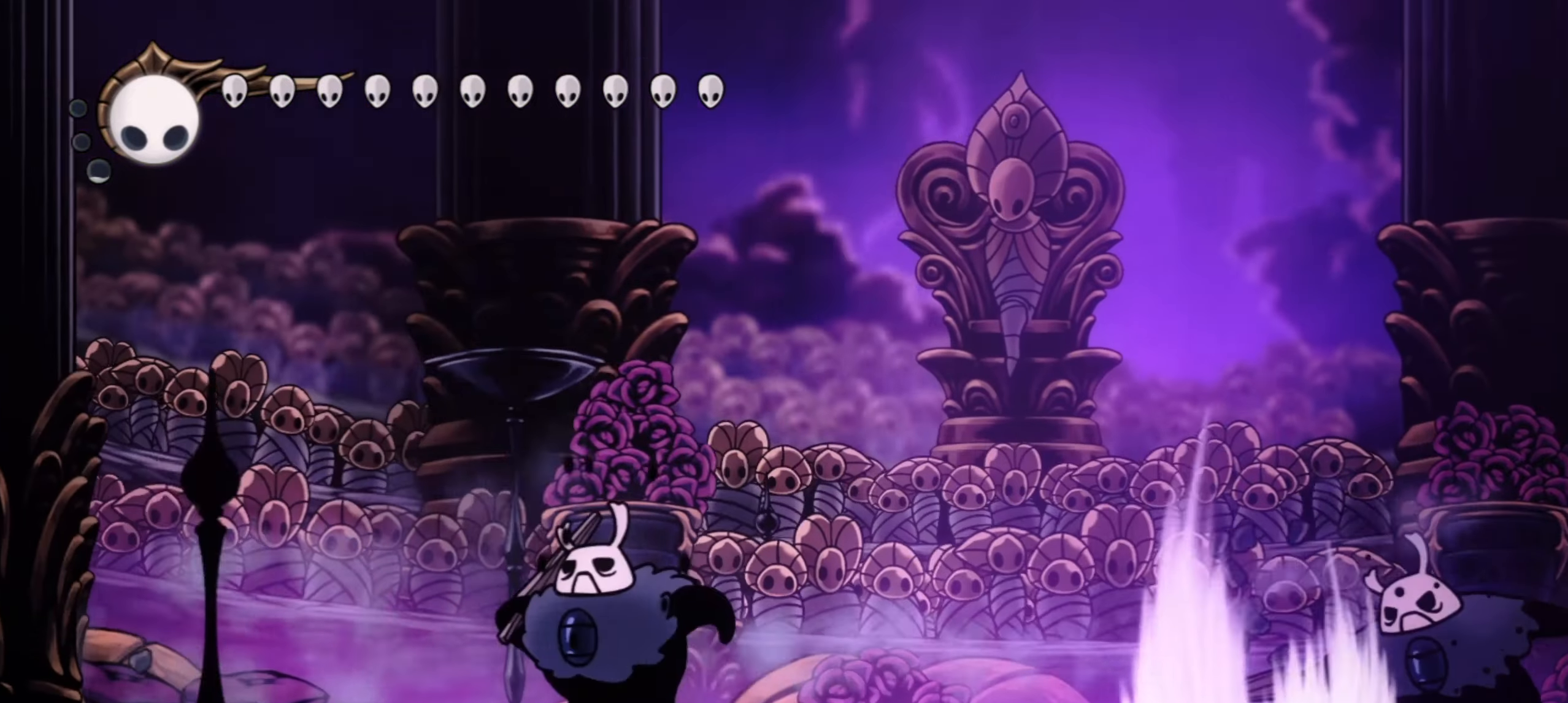
{"keys": ["right", "z"], "events": [[167, "right", "down"], [217, "left", "up"]]}
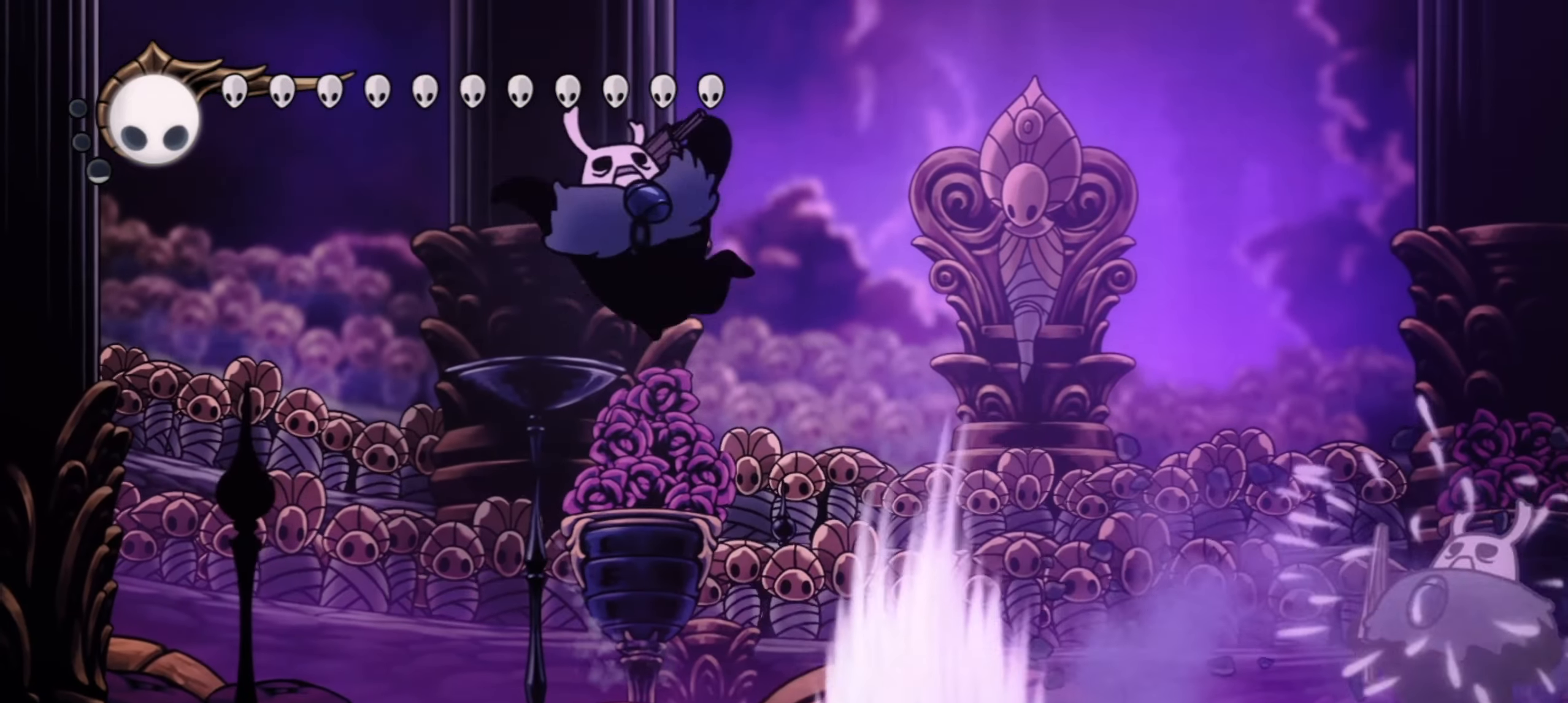
{"keys": ["f"], "events": [[150, "f", "down"], [234, "z", "up"], [284, "f", "up"], [334, "right", "up"], [434, "f", "down"]]}
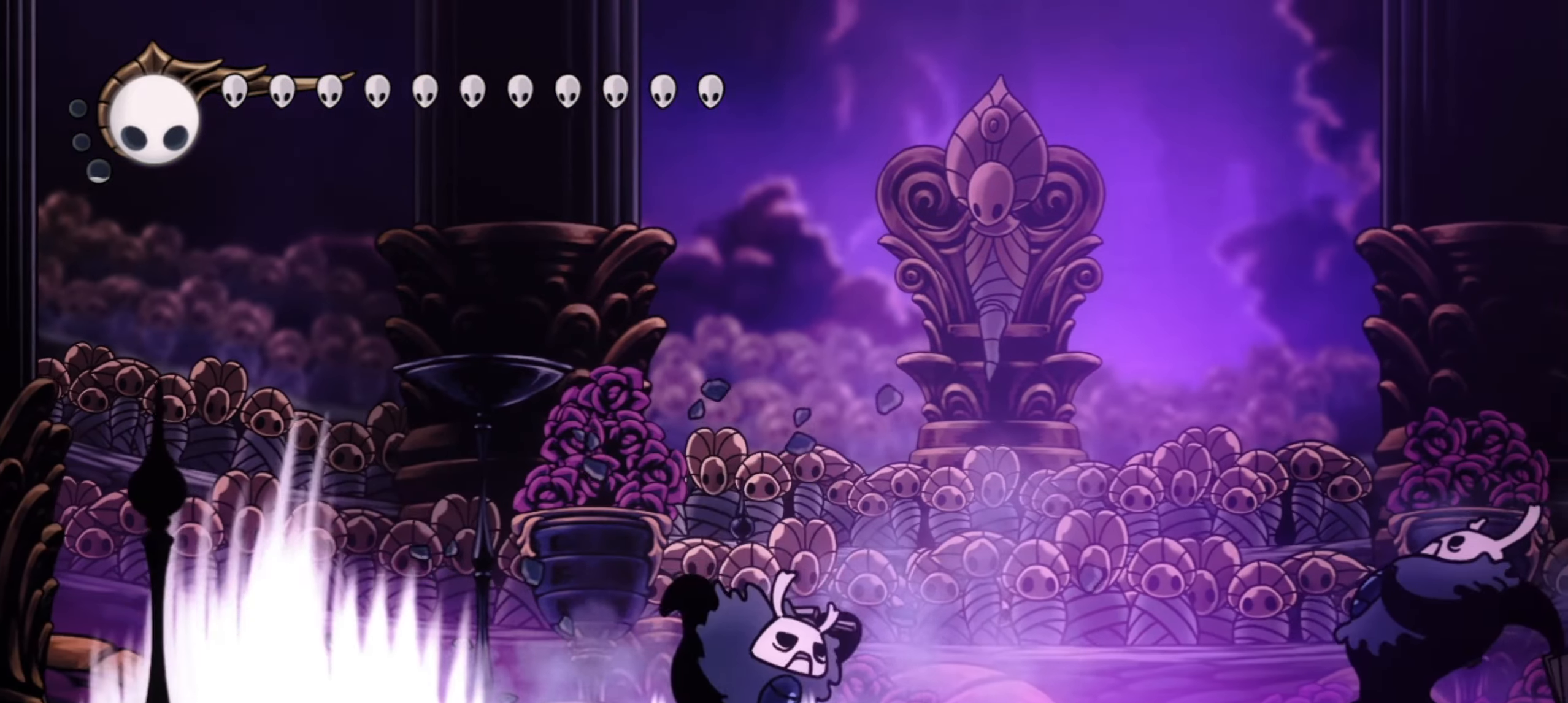
{"keys": ["f"], "events": [[17, "f", "up"], [67, "f", "down"], [167, "f", "up"], [217, "f", "down"], [300, "f", "up"], [350, "f", "down"], [450, "f", "up"], [484, "f", "down"]]}
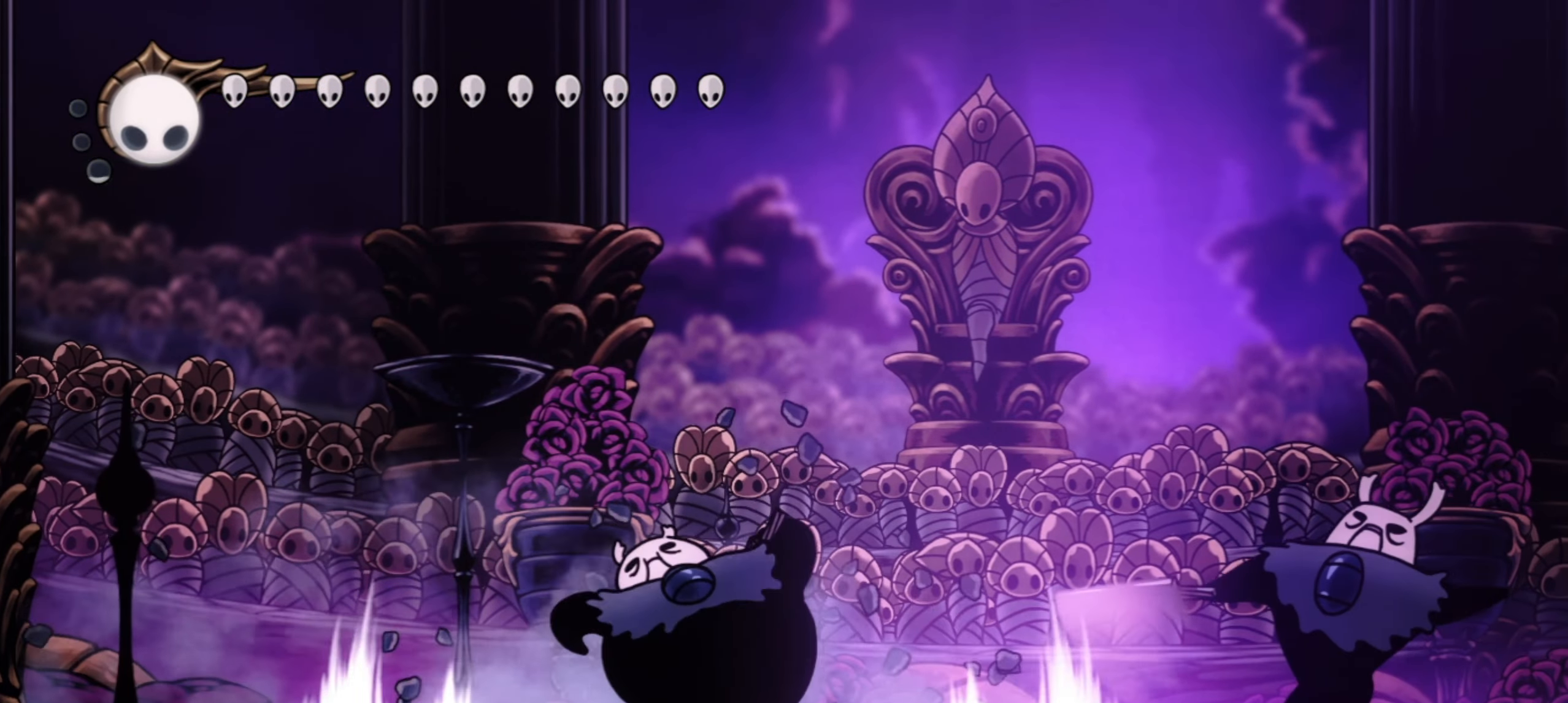
{"keys": ["left", "z"], "events": [[84, "f", "up"], [134, "left", "down"], [317, "z", "down"]]}
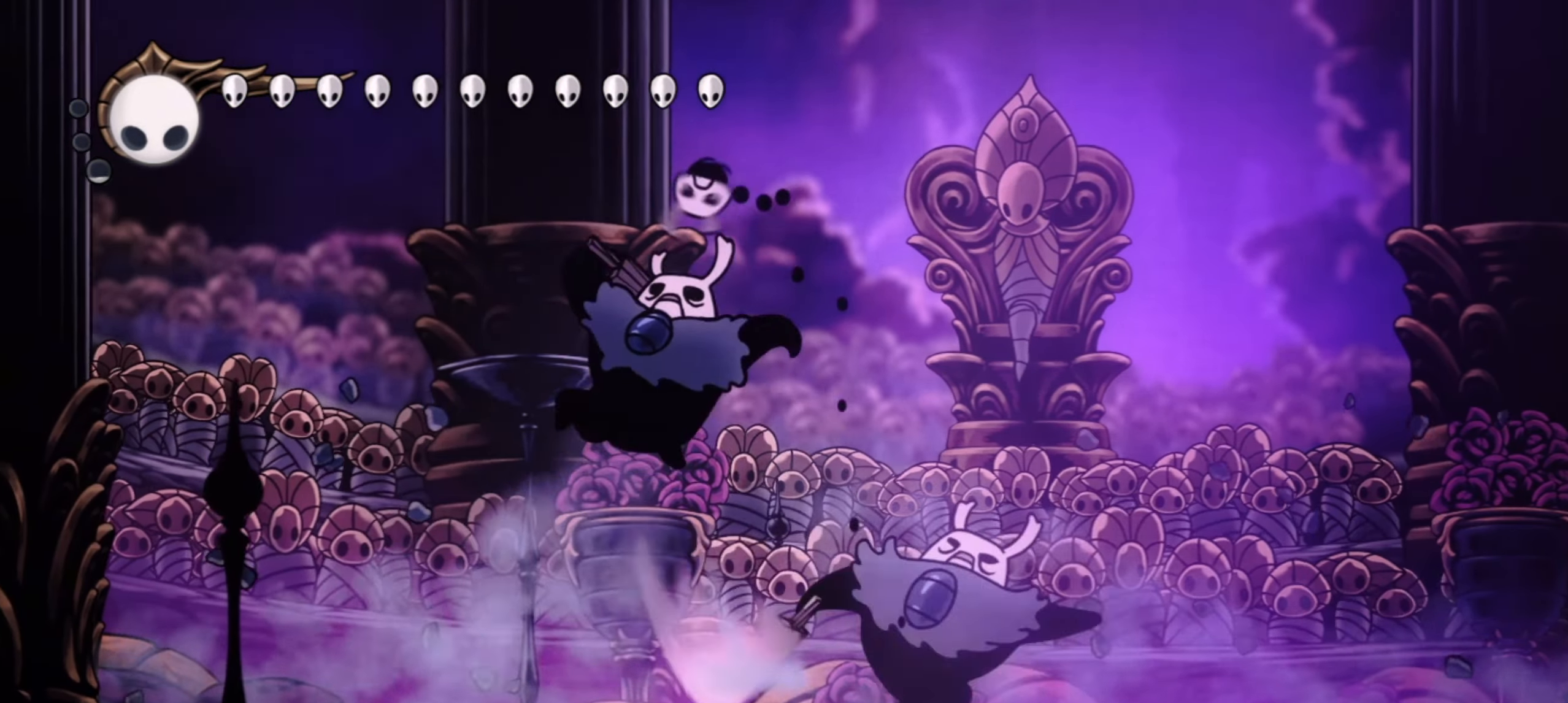
{"keys": ["right", "z"], "events": [[150, "right", "down"], [184, "left", "up"]]}
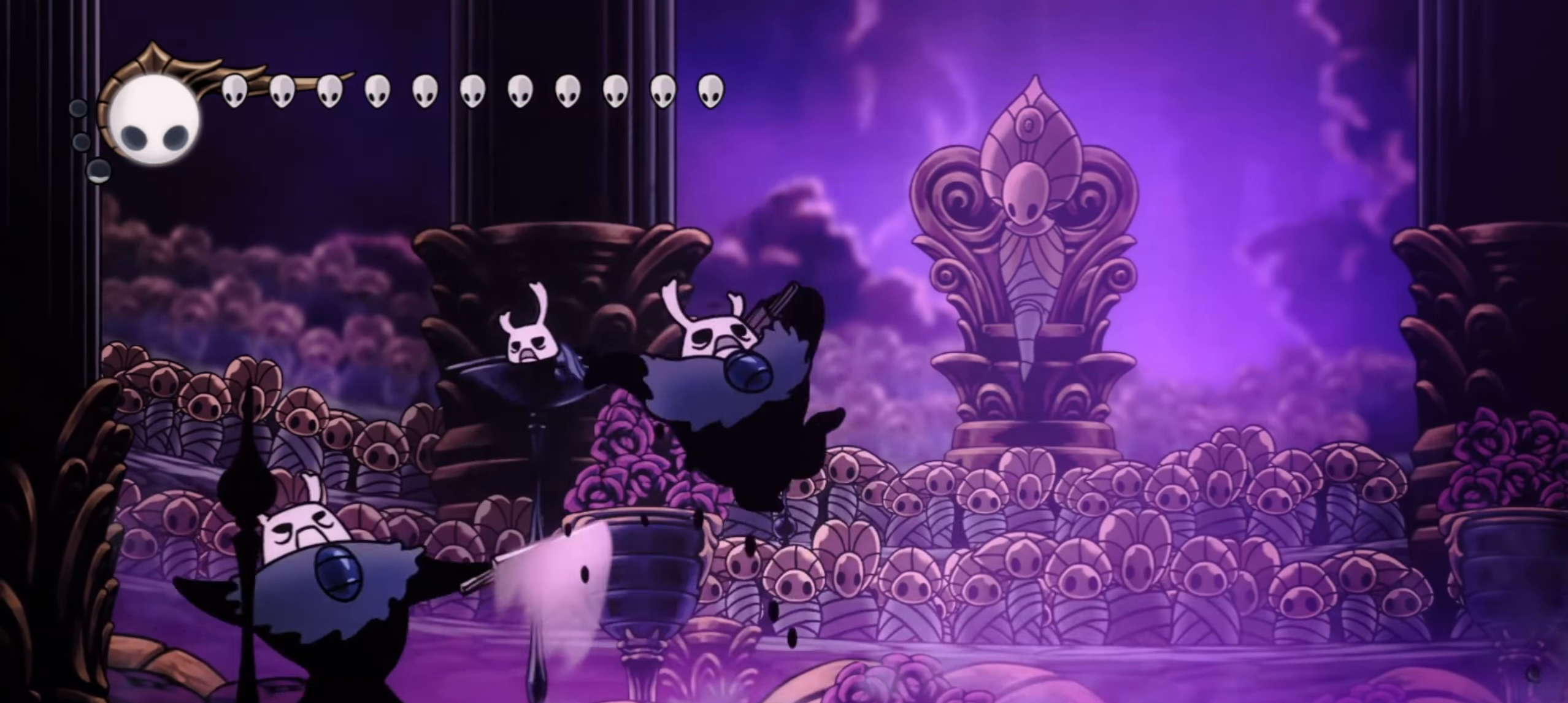
{"keys": ["right", "z"], "events": [[17, "z", "up"], [300, "z", "down"]]}
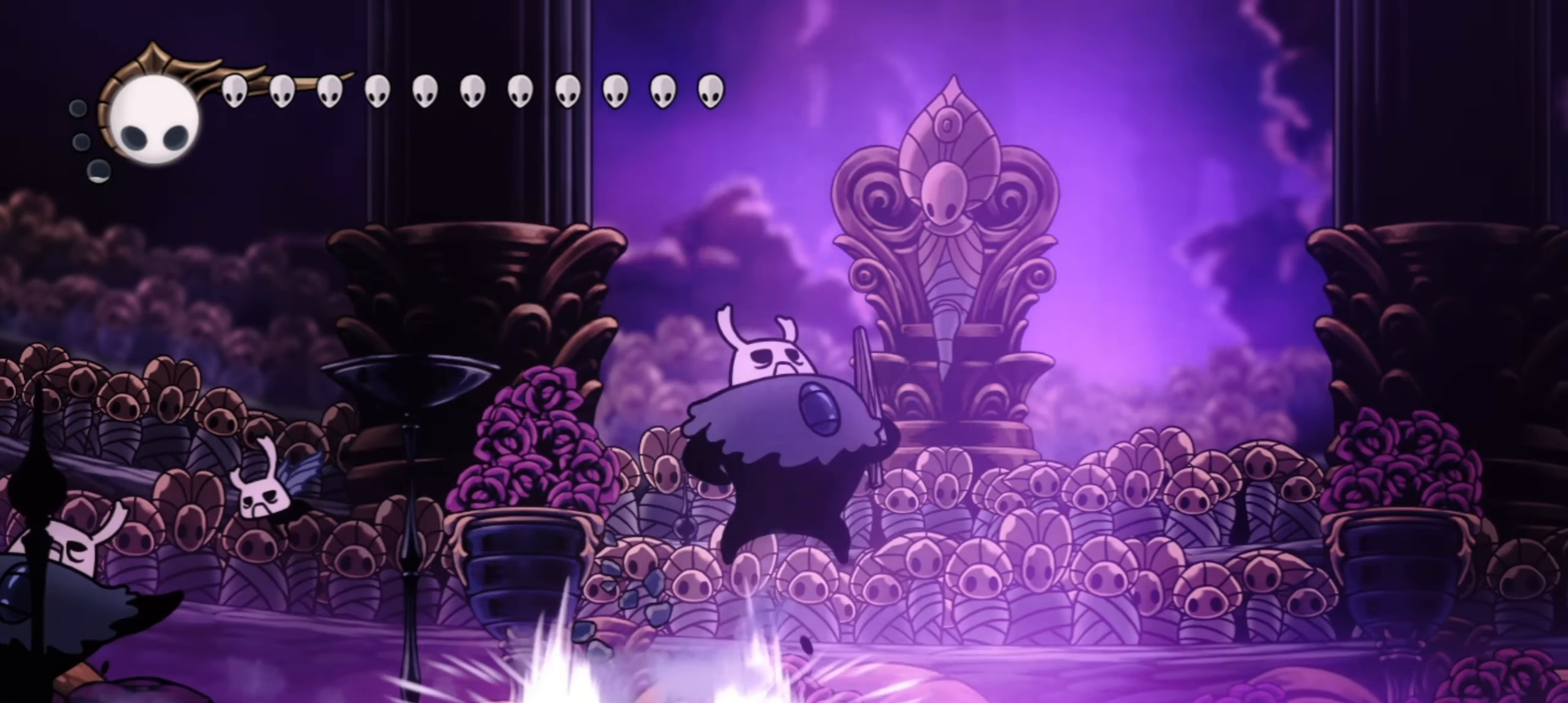
{"keys": ["c", "left"], "events": [[84, "left", "down"], [84, "right", "up"], [450, "c", "down"], [500, "z", "up"]]}
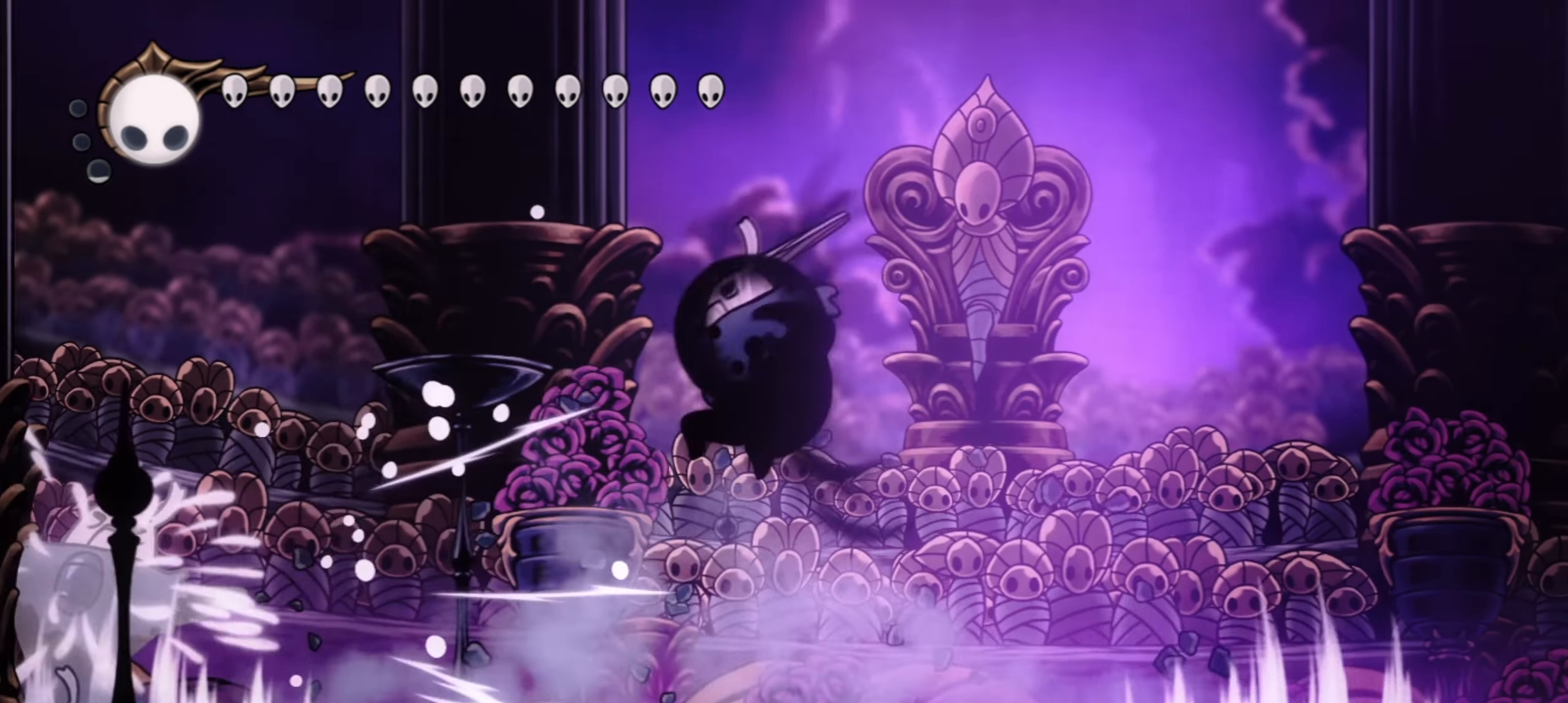
{"keys": ["right", "z"], "events": [[100, "left", "up"], [150, "left", "down"], [200, "c", "up"], [234, "left", "up"], [234, "right", "down"], [384, "z", "down"]]}